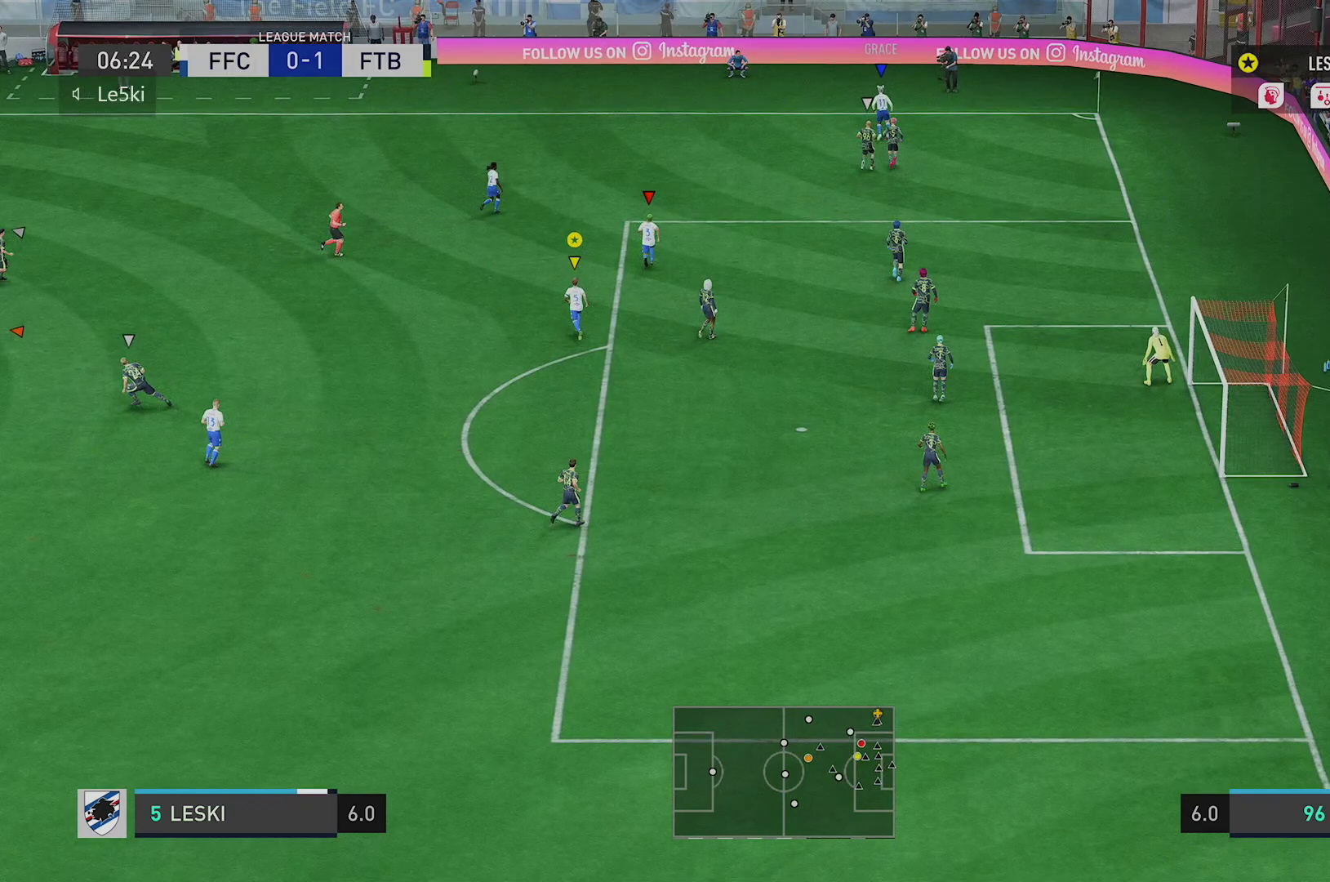
Gameplay with a controller (Xbox layout); each line is a JSON object with the inputs held at the frame after it. "events" lists button and stick changes between this image and that frame as [ms after this image, input, new state], when the widget could be followed in between. Not read: L3 R3.
{"buttons": ["L2"], "left_stick": "up-left", "right_stick": "center", "events": [[117, "left_stick", "up-left"], [384, "L2", "down"]]}
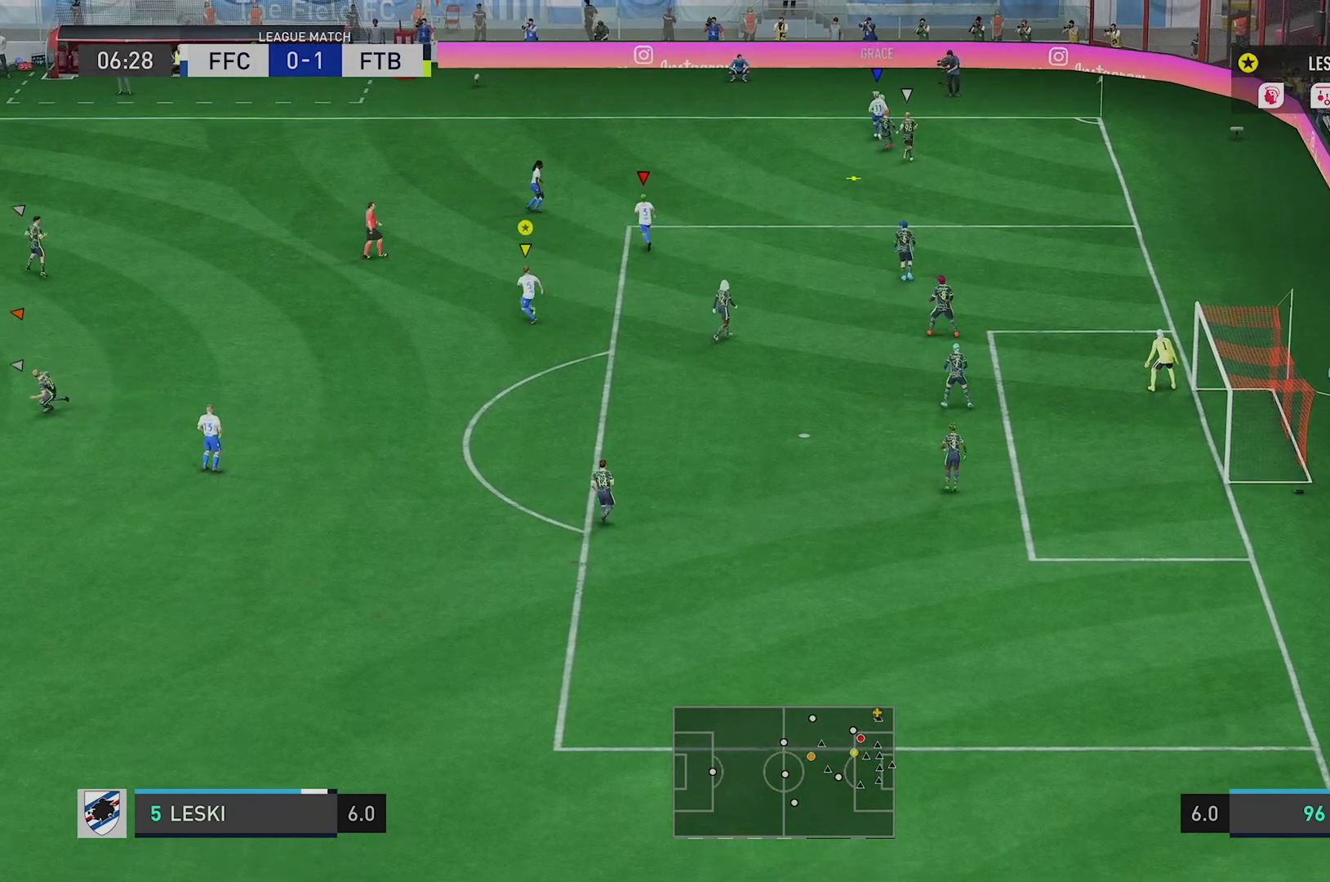
{"buttons": [], "left_stick": "up-left", "right_stick": "center", "events": [[400, "L2", "up"]]}
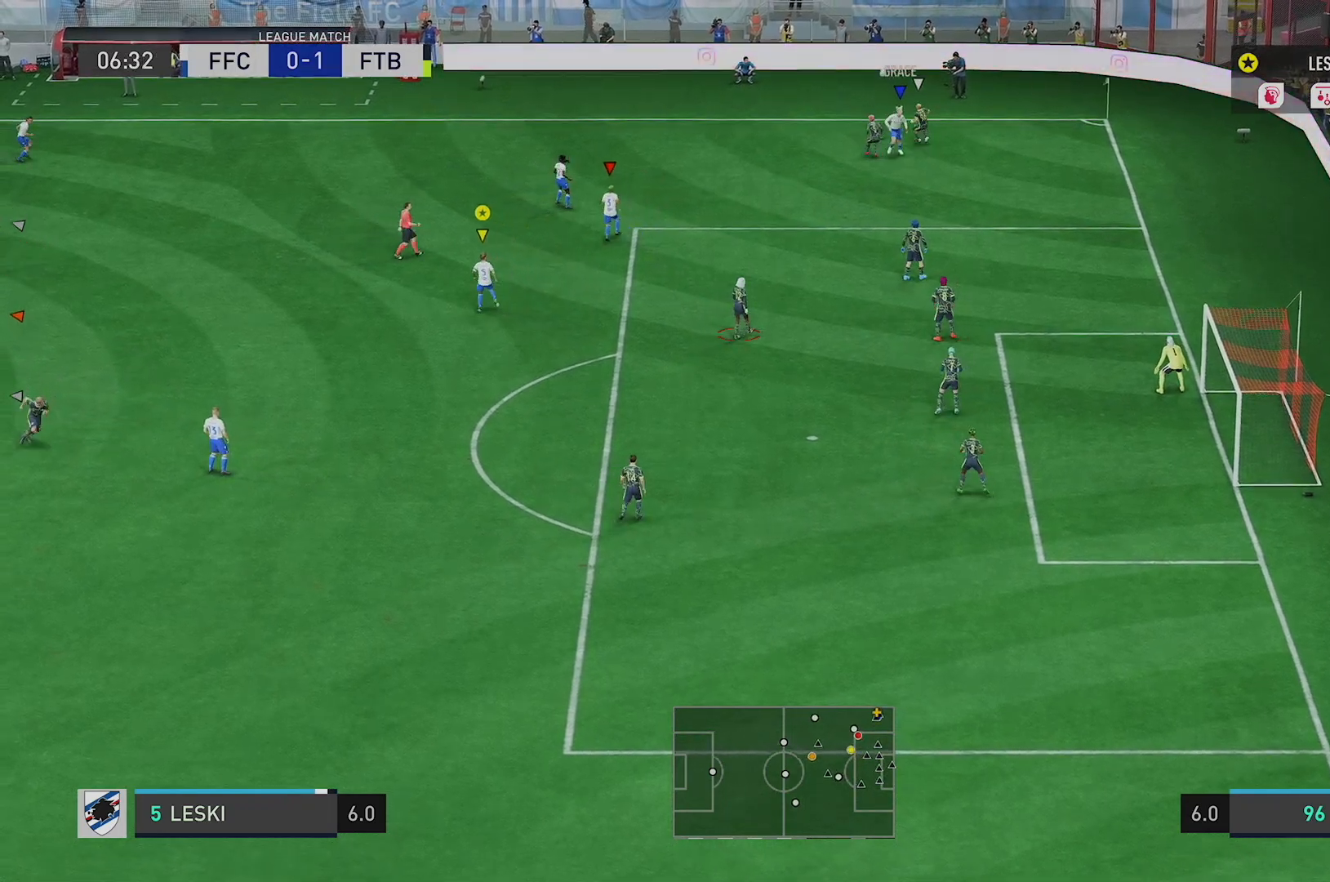
{"buttons": ["L2"], "left_stick": "up-right", "right_stick": "center", "events": [[33, "left_stick", "up"], [334, "left_stick", "up-right"], [450, "L2", "down"]]}
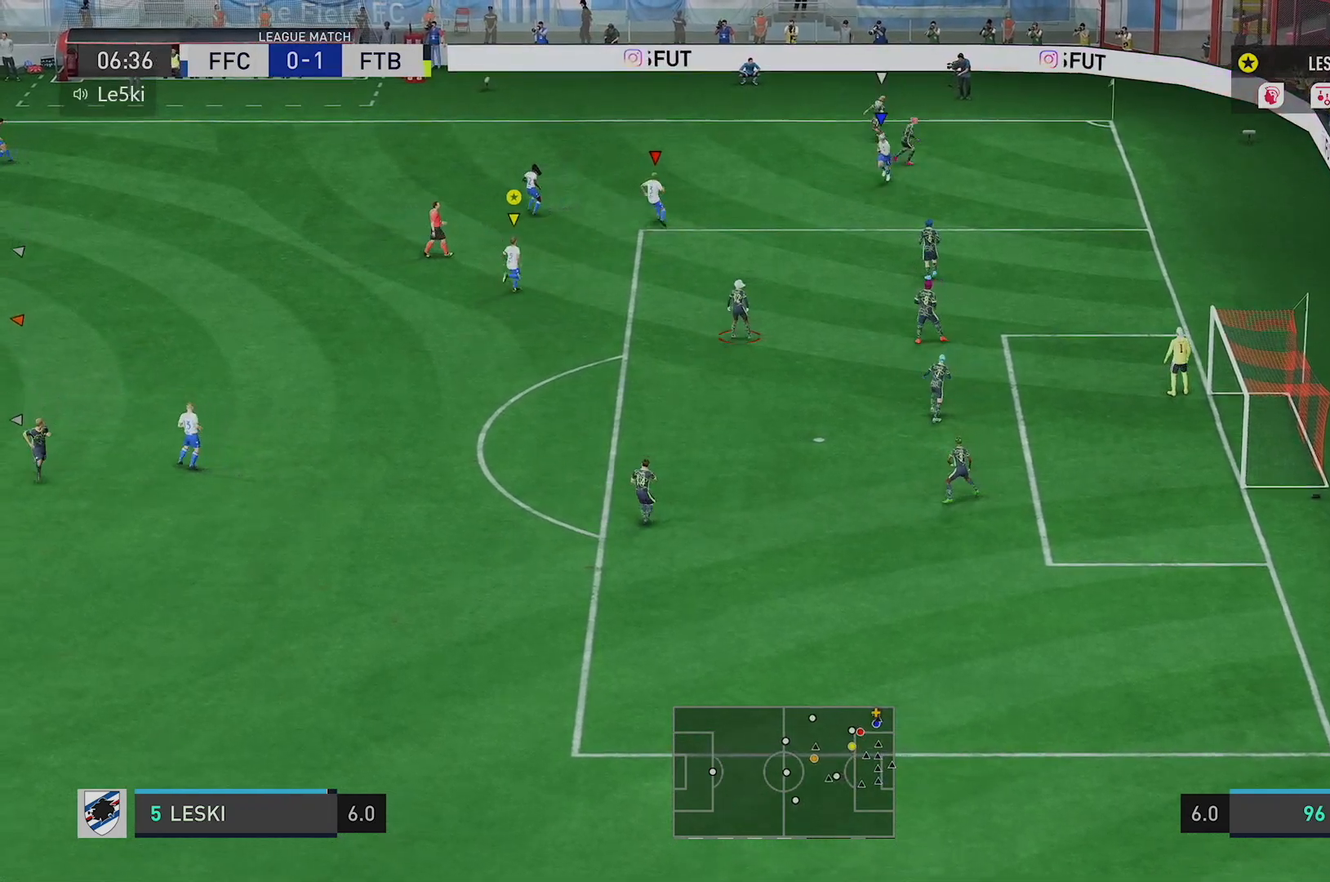
{"buttons": ["R2"], "left_stick": "up", "right_stick": "center", "events": [[84, "L2", "up"], [151, "left_stick", "up"], [201, "L2", "down"], [284, "L2", "up"], [401, "R2", "down"]]}
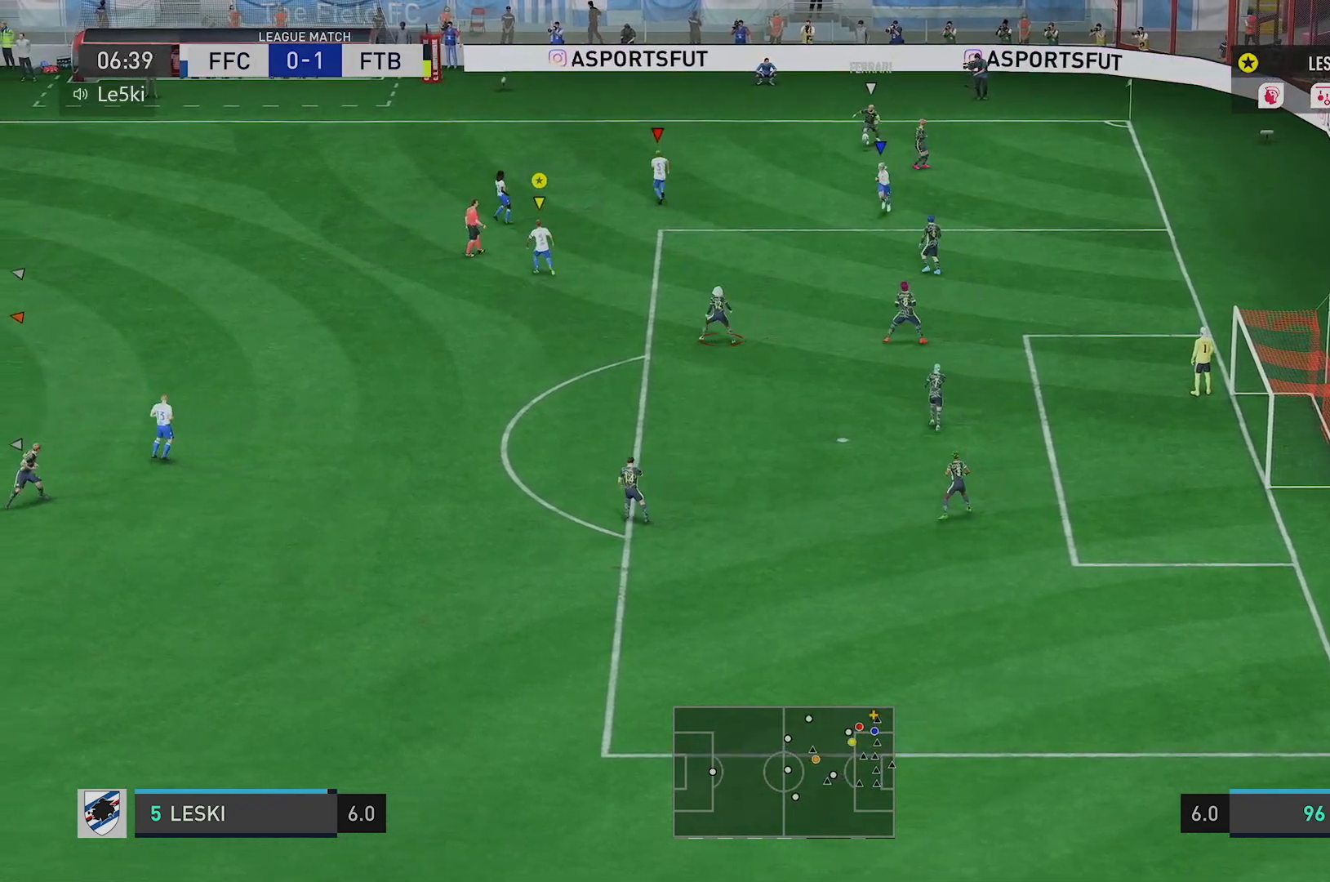
{"buttons": ["R2"], "left_stick": "up-right", "right_stick": "center"}